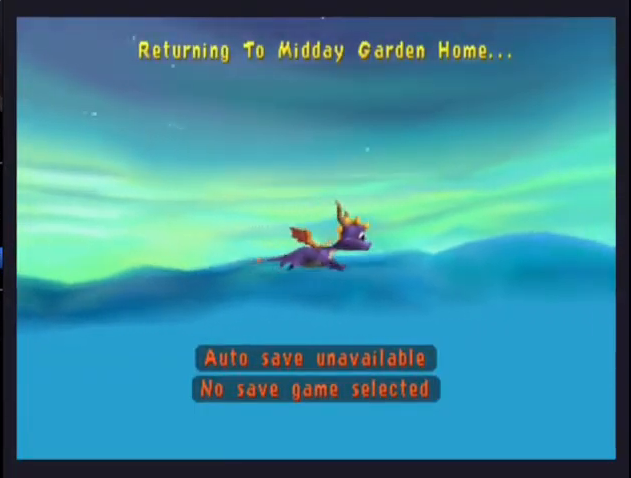
Gameplay with a controller (PlayStation layout); each line is a JSON object with the inputs held at the frame after it. "events" lists button and stick changes between this image and that frame as [ms after this image, input, new state], when the widget could be followed in between. This document gives stick clicks only as held states, not as events.
{"buttons": ["L2", "R2"], "left_stick": "center", "right_stick": "center", "events": [[267, "L2", "down"], [333, "R2", "down"]]}
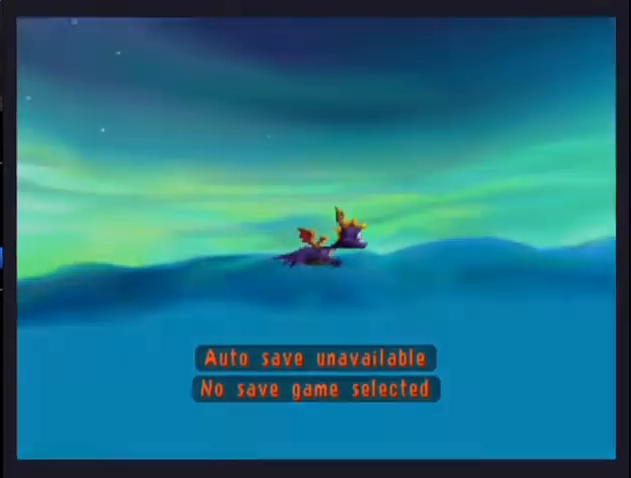
{"buttons": ["L2", "R2"], "left_stick": "center", "right_stick": "center", "events": []}
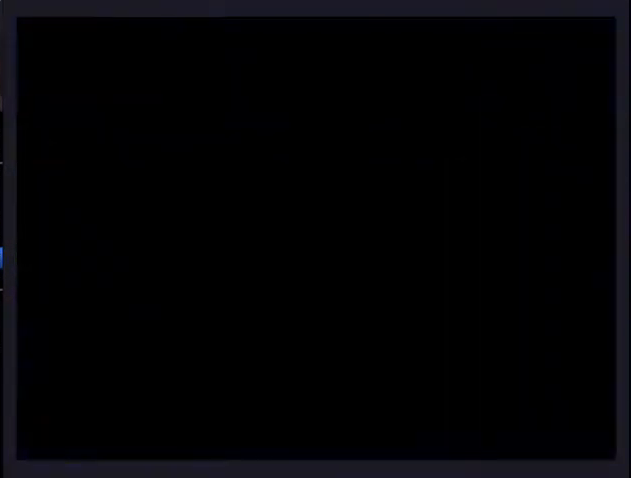
{"buttons": ["L2", "R2"], "left_stick": "center", "right_stick": "center", "events": []}
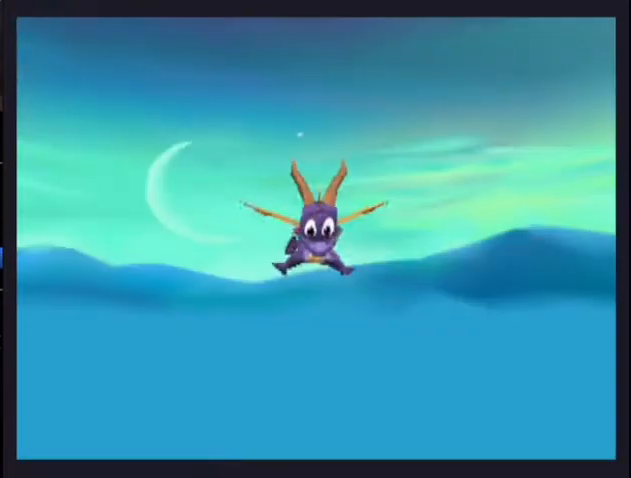
{"buttons": ["SQUARE", "DPAD_LEFT"], "left_stick": "center", "right_stick": "center", "events": [[333, "R2", "up"], [333, "SQUARE", "down"], [367, "L2", "up"], [467, "DPAD_LEFT", "down"]]}
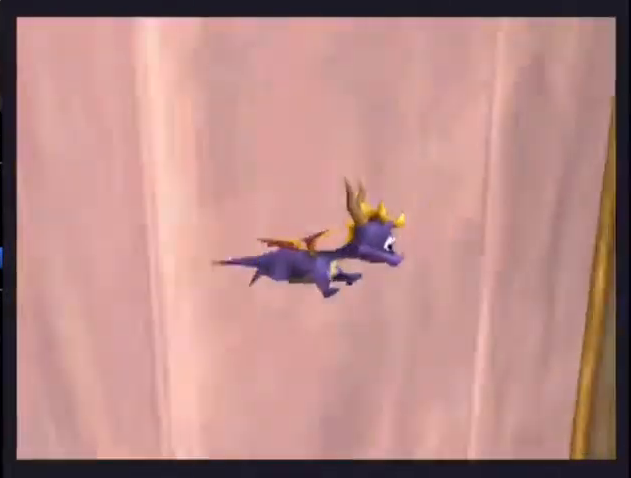
{"buttons": ["SQUARE", "DPAD_LEFT"], "left_stick": "center", "right_stick": "center", "events": []}
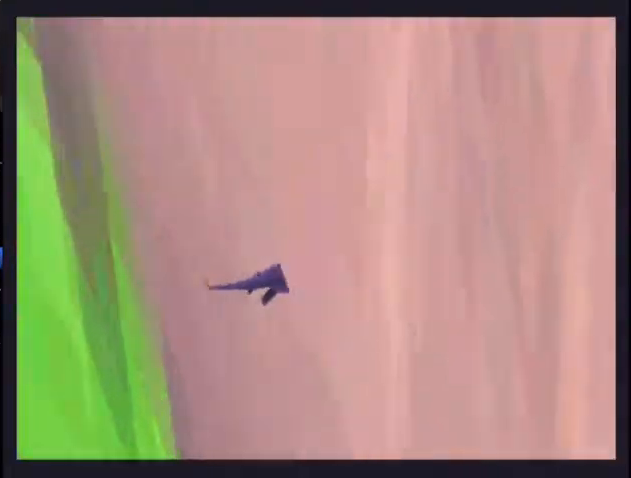
{"buttons": ["SQUARE", "DPAD_LEFT"], "left_stick": "center", "right_stick": "center", "events": []}
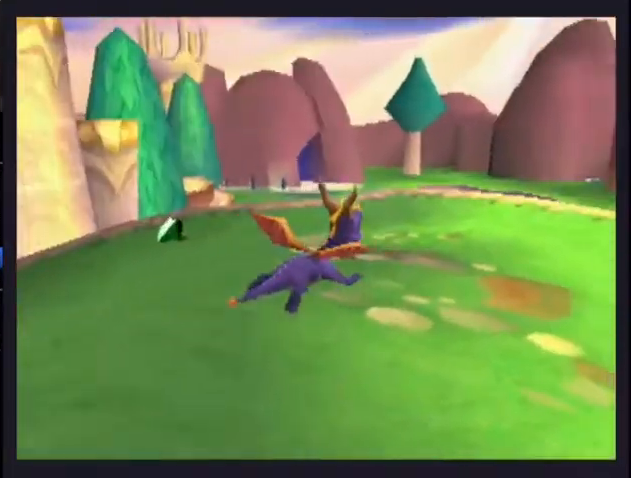
{"buttons": ["SQUARE", "DPAD_LEFT"], "left_stick": "center", "right_stick": "center", "events": []}
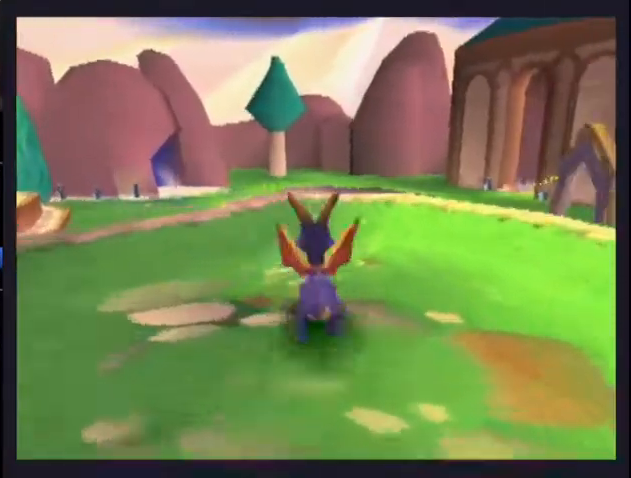
{"buttons": ["SQUARE"], "left_stick": "center", "right_stick": "center", "events": [[133, "DPAD_LEFT", "up"]]}
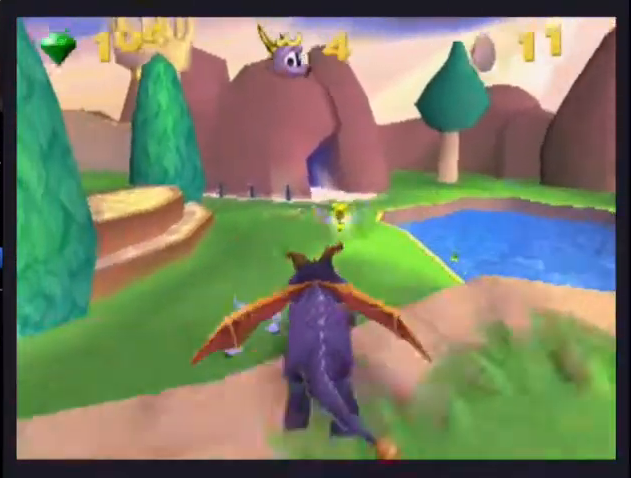
{"buttons": ["SQUARE"], "left_stick": "center", "right_stick": "center", "events": [[67, "DPAD_RIGHT", "down"], [100, "DPAD_RIGHT", "up"]]}
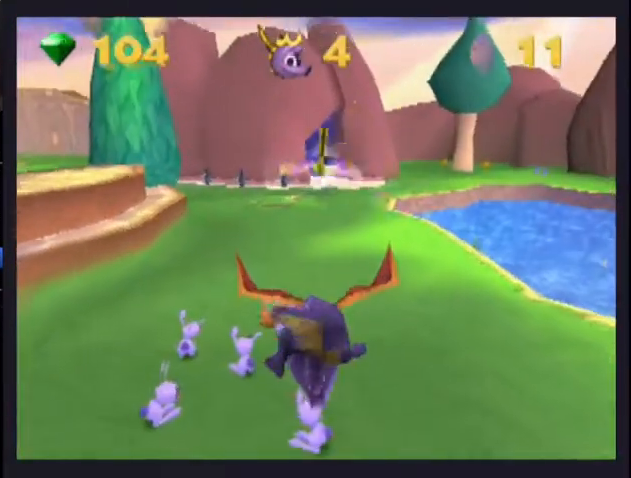
{"buttons": ["SQUARE"], "left_stick": "center", "right_stick": "center", "events": [[200, "DPAD_LEFT", "down"], [233, "DPAD_LEFT", "up"]]}
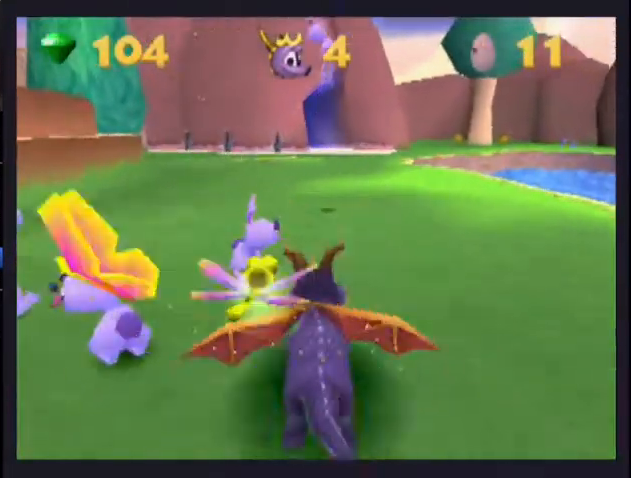
{"buttons": ["SQUARE"], "left_stick": "center", "right_stick": "center", "events": []}
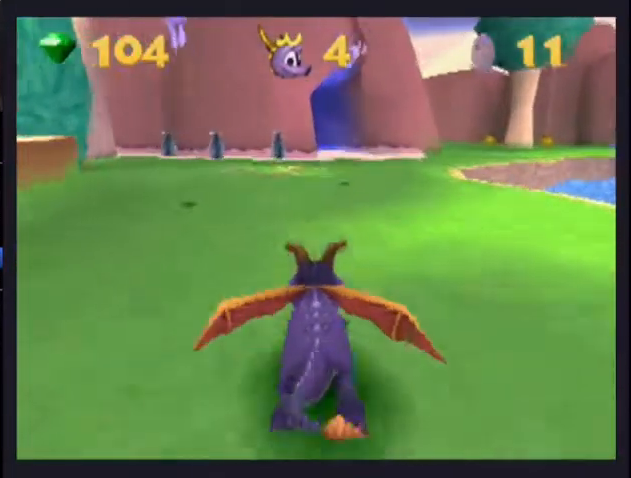
{"buttons": ["SQUARE"], "left_stick": "center", "right_stick": "center", "events": []}
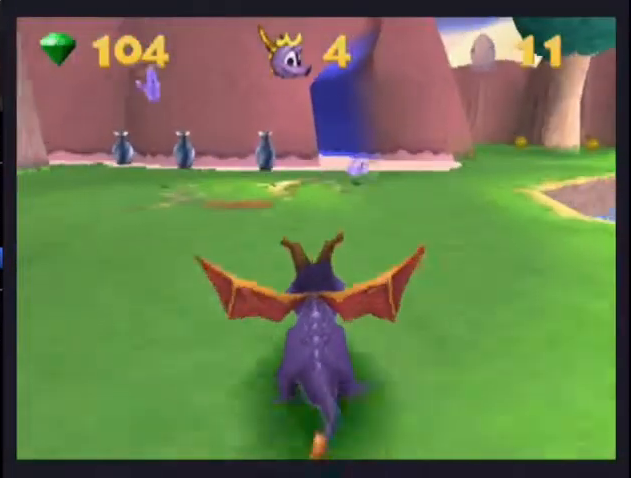
{"buttons": ["SQUARE"], "left_stick": "center", "right_stick": "center", "events": []}
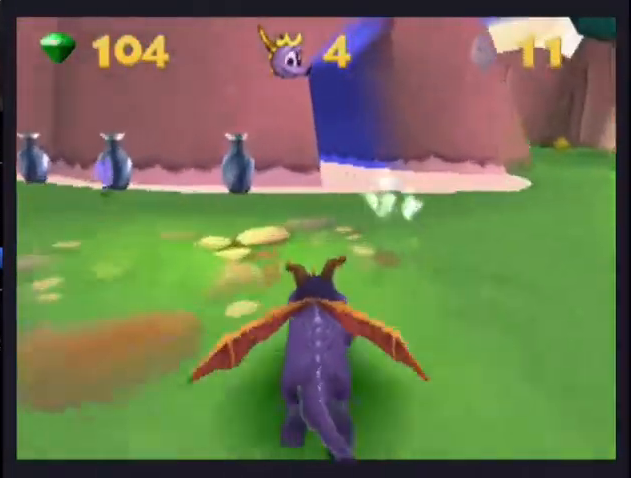
{"buttons": ["SQUARE"], "left_stick": "center", "right_stick": "center", "events": [[167, "DPAD_RIGHT", "down"], [233, "DPAD_RIGHT", "up"]]}
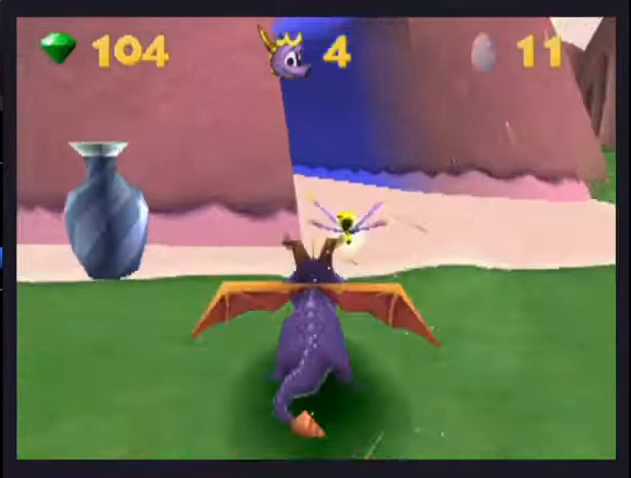
{"buttons": ["SQUARE"], "left_stick": "center", "right_stick": "center", "events": [[167, "DPAD_DOWN", "down"], [167, "DPAD_LEFT", "down"], [300, "DPAD_DOWN", "up"], [333, "DPAD_LEFT", "up"]]}
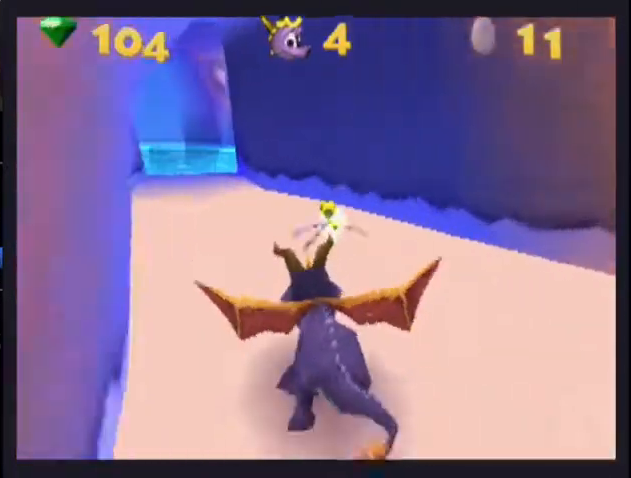
{"buttons": ["SQUARE"], "left_stick": "center", "right_stick": "center", "events": []}
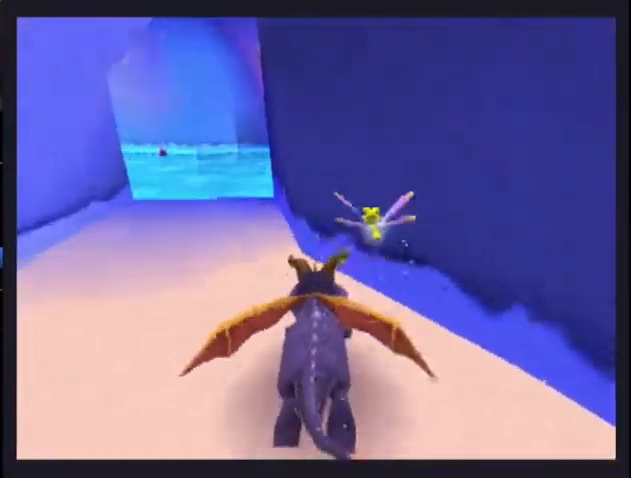
{"buttons": ["SQUARE", "DPAD_UP", "DPAD_RIGHT"], "left_stick": "center", "right_stick": "center", "events": [[433, "DPAD_RIGHT", "down"], [433, "DPAD_UP", "down"]]}
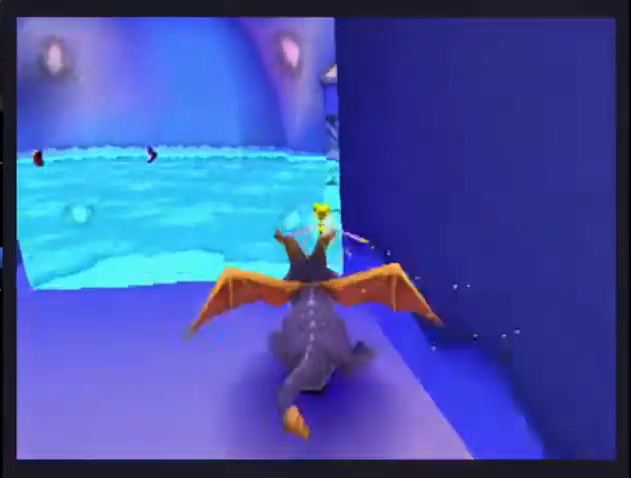
{"buttons": ["CROSS", "DPAD_UP"], "left_stick": "center", "right_stick": "center", "events": [[67, "CROSS", "down"], [100, "DPAD_RIGHT", "up"], [467, "SQUARE", "up"]]}
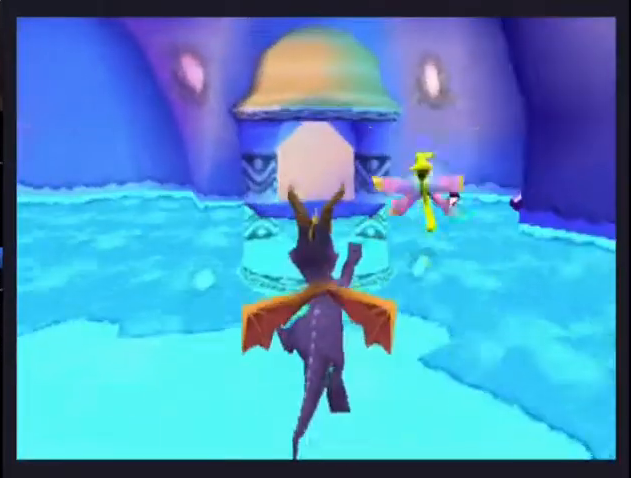
{"buttons": ["DPAD_UP"], "left_stick": "center", "right_stick": "center", "events": [[233, "CROSS", "up"]]}
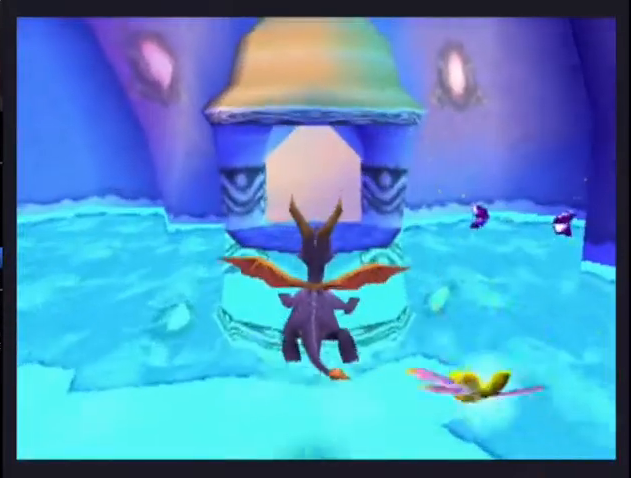
{"buttons": ["DPAD_UP"], "left_stick": "center", "right_stick": "center", "events": []}
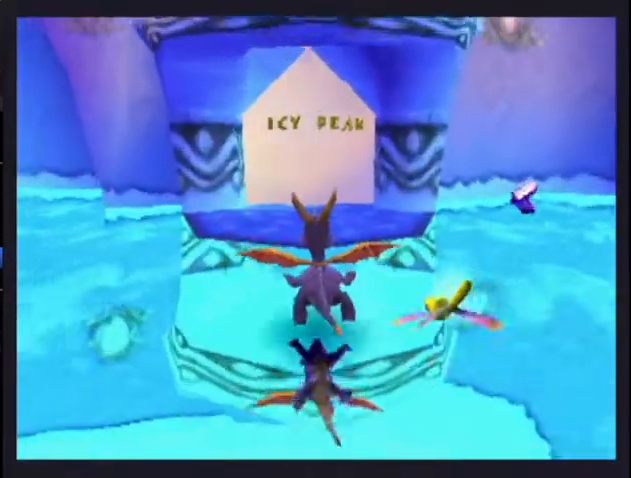
{"buttons": ["SQUARE", "DPAD_UP"], "left_stick": "center", "right_stick": "center", "events": [[33, "SQUARE", "down"]]}
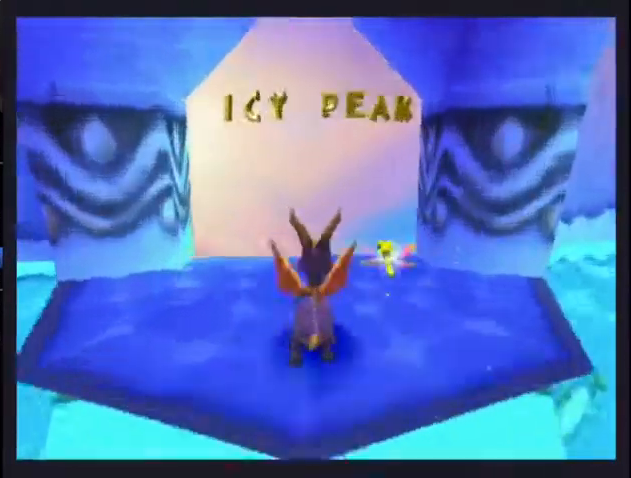
{"buttons": ["L2"], "left_stick": "center", "right_stick": "center", "events": [[200, "SQUARE", "up"], [333, "DPAD_UP", "up"], [500, "L2", "down"]]}
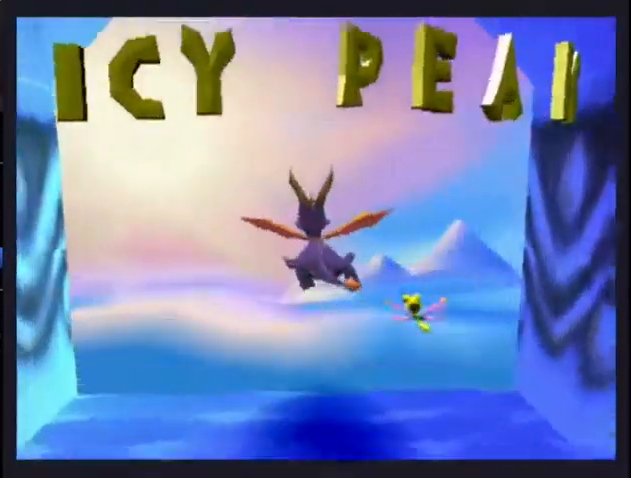
{"buttons": [], "left_stick": "center", "right_stick": "center", "events": [[100, "R2", "down"], [133, "L2", "up"], [167, "L2", "down"], [267, "R2", "up"], [300, "L2", "up"]]}
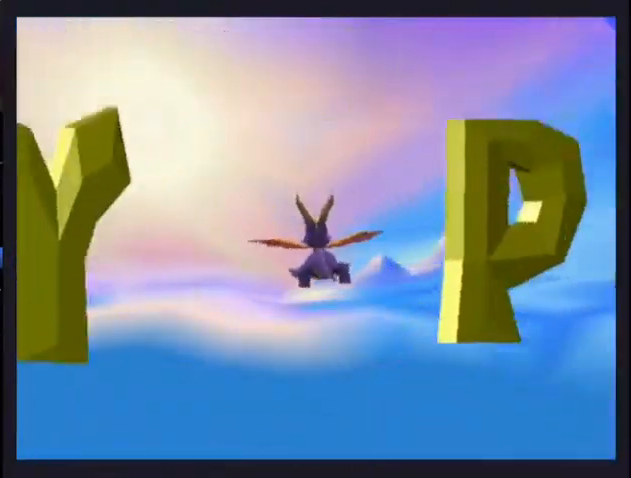
{"buttons": ["L2"], "left_stick": "center", "right_stick": "center", "events": [[500, "L2", "down"]]}
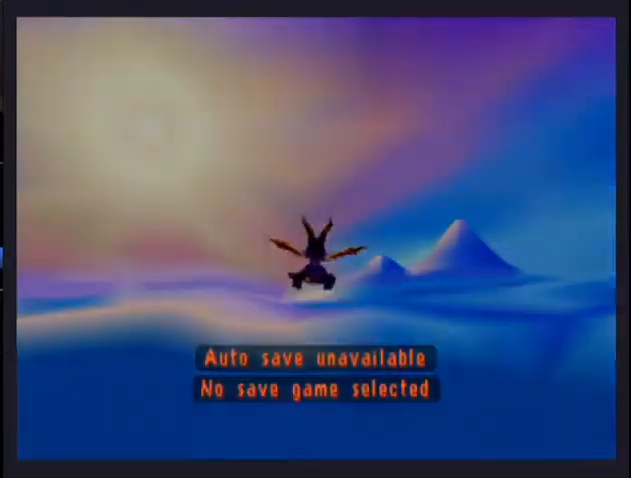
{"buttons": [], "left_stick": "center", "right_stick": "center", "events": [[100, "R2", "down"], [133, "L2", "up"], [167, "L2", "down"], [267, "R2", "up"], [300, "L2", "up"]]}
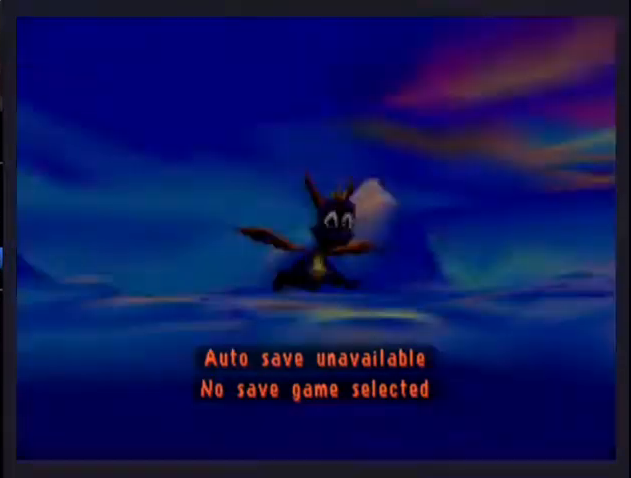
{"buttons": [], "left_stick": "center", "right_stick": "center", "events": [[233, "L2", "down"], [367, "L2", "up"]]}
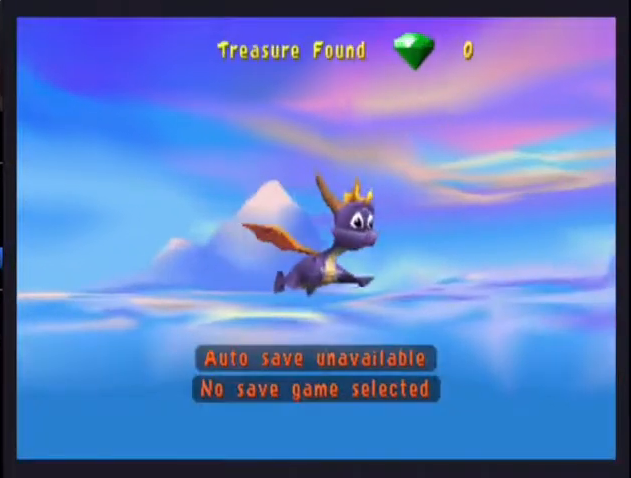
{"buttons": [], "left_stick": "center", "right_stick": "center", "events": []}
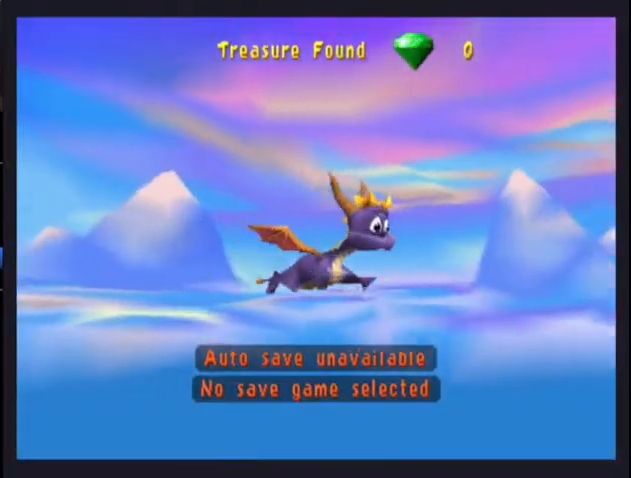
{"buttons": ["L2"], "left_stick": "center", "right_stick": "center", "events": [[233, "L2", "down"], [300, "R2", "down"], [367, "L2", "up"], [433, "L2", "down"], [467, "R2", "up"]]}
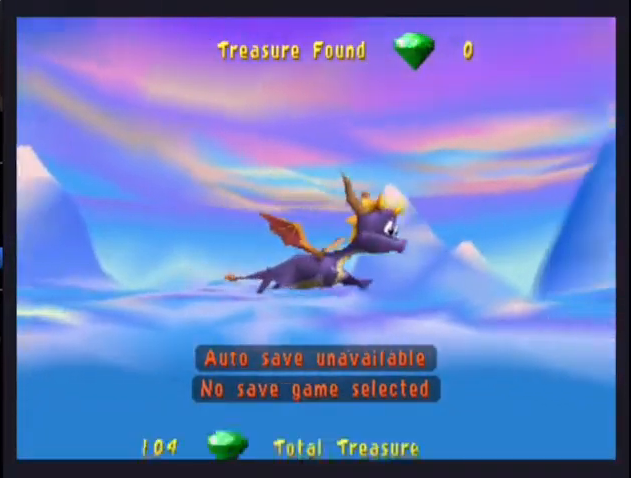
{"buttons": [], "left_stick": "center", "right_stick": "center", "events": [[67, "L2", "up"]]}